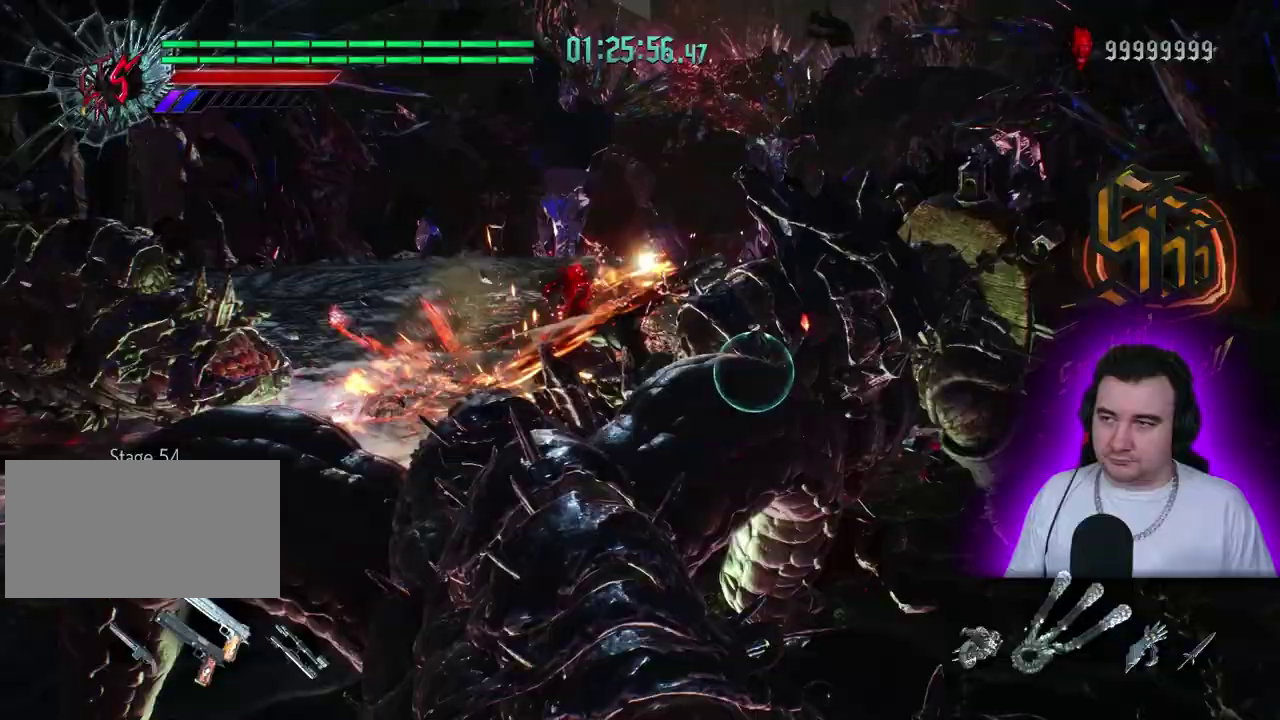
Gameplay with a controller (PlayStation layout); each line is a JSON object with the inputs held at the frame after it. This overlay highlights the sticks when they move; stick clicks (L3) are not distinguishable. Not read: CIRCLE CROSS DPAD_DOWN DPAD_RIGHT L3 R1 R2 R3 SQUARE START.
{"buttons": ["L2"], "left_stick": "center"}
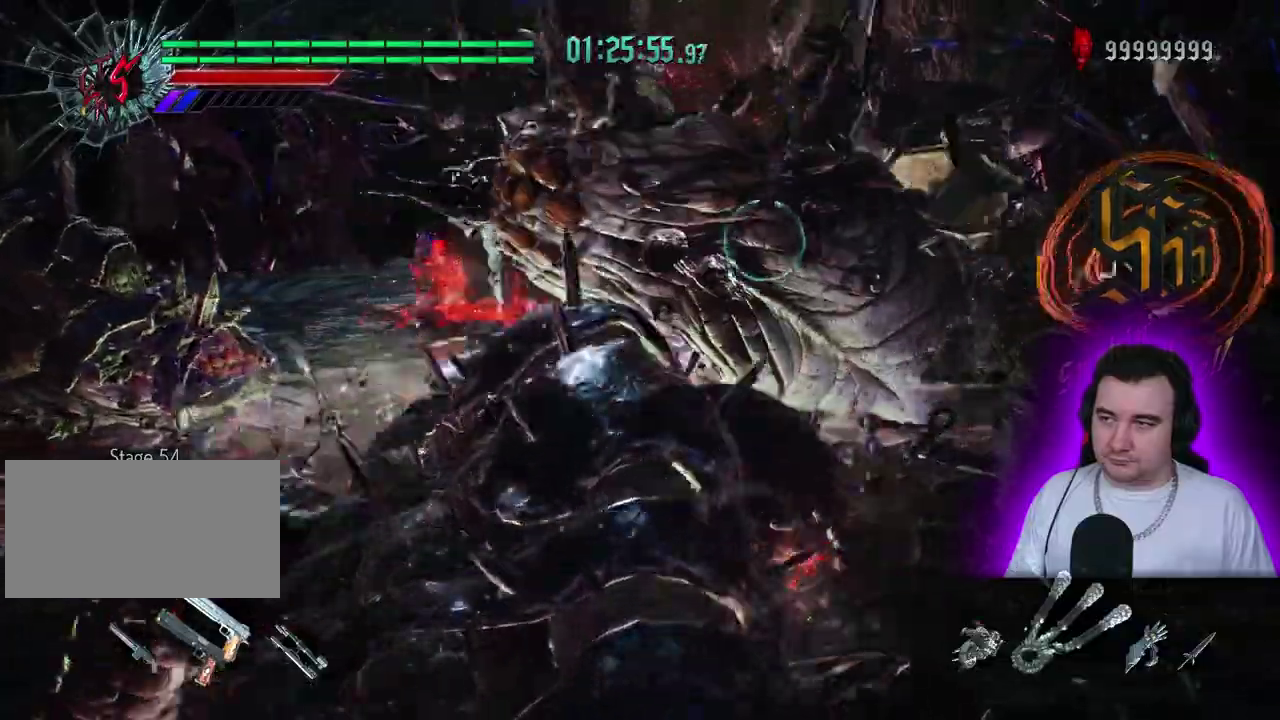
{"buttons": ["L2"], "left_stick": "center"}
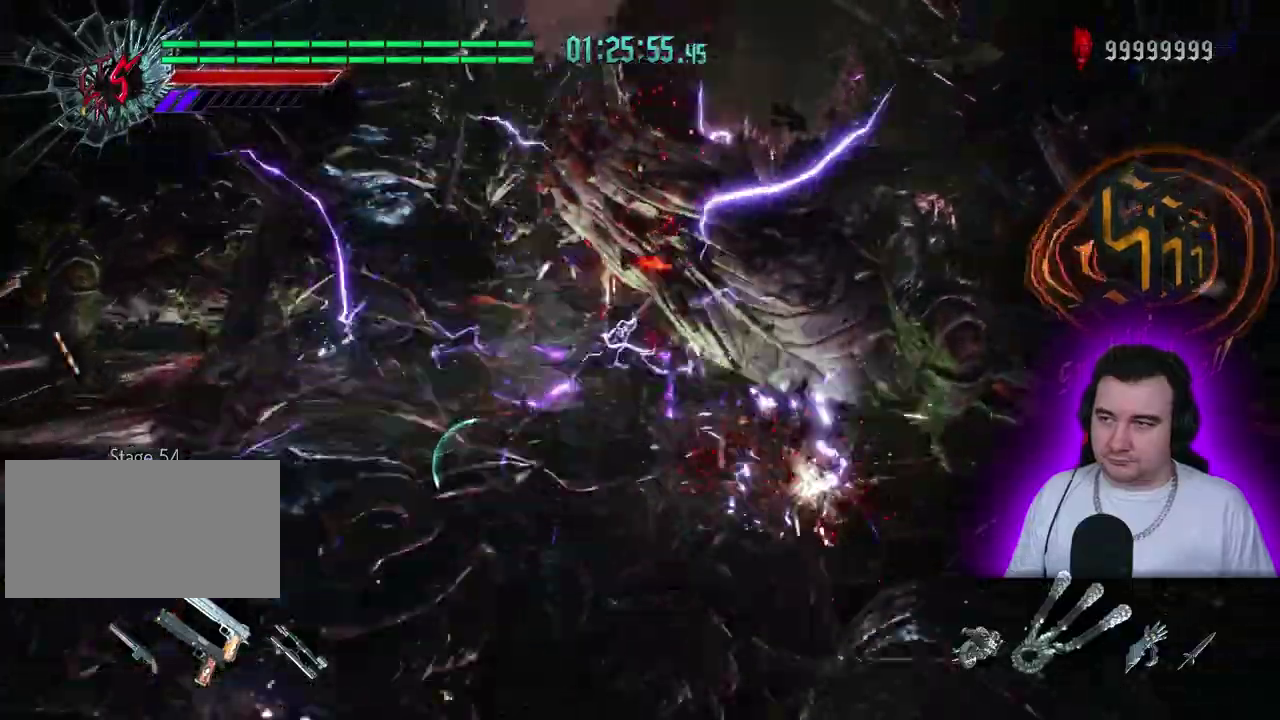
{"buttons": [], "left_stick": "center"}
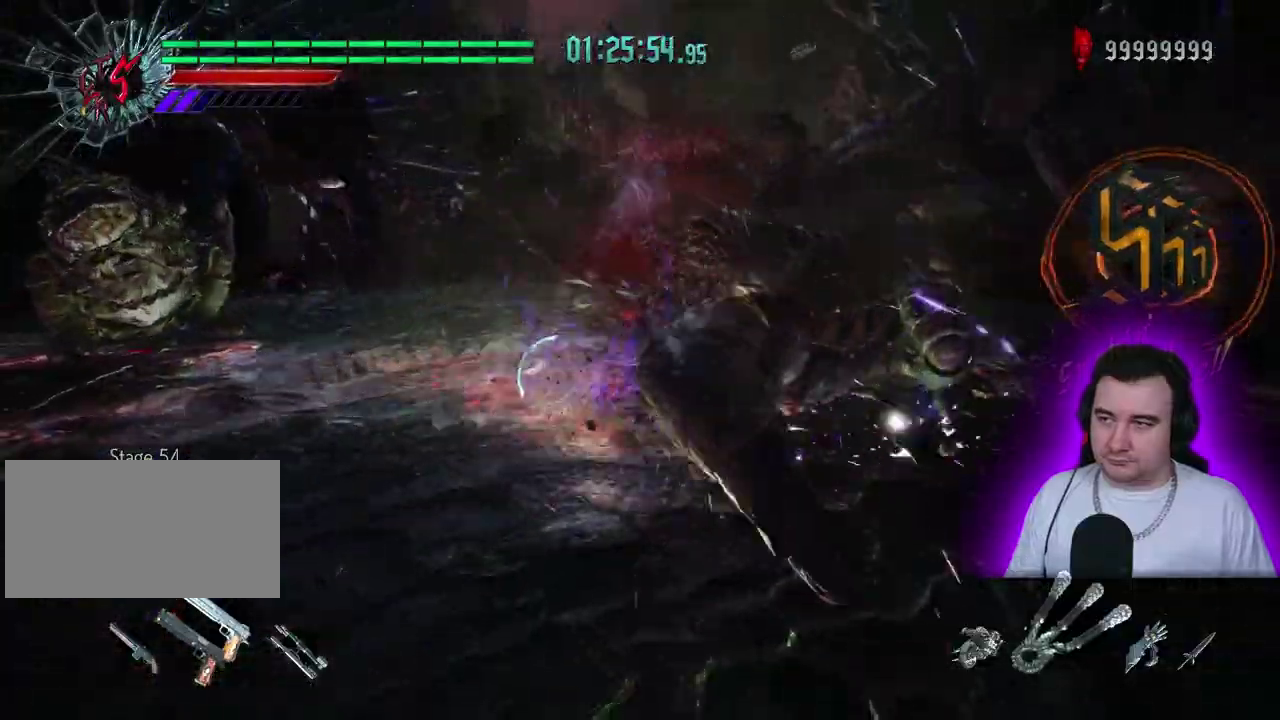
{"buttons": ["TRIANGLE"], "left_stick": "center"}
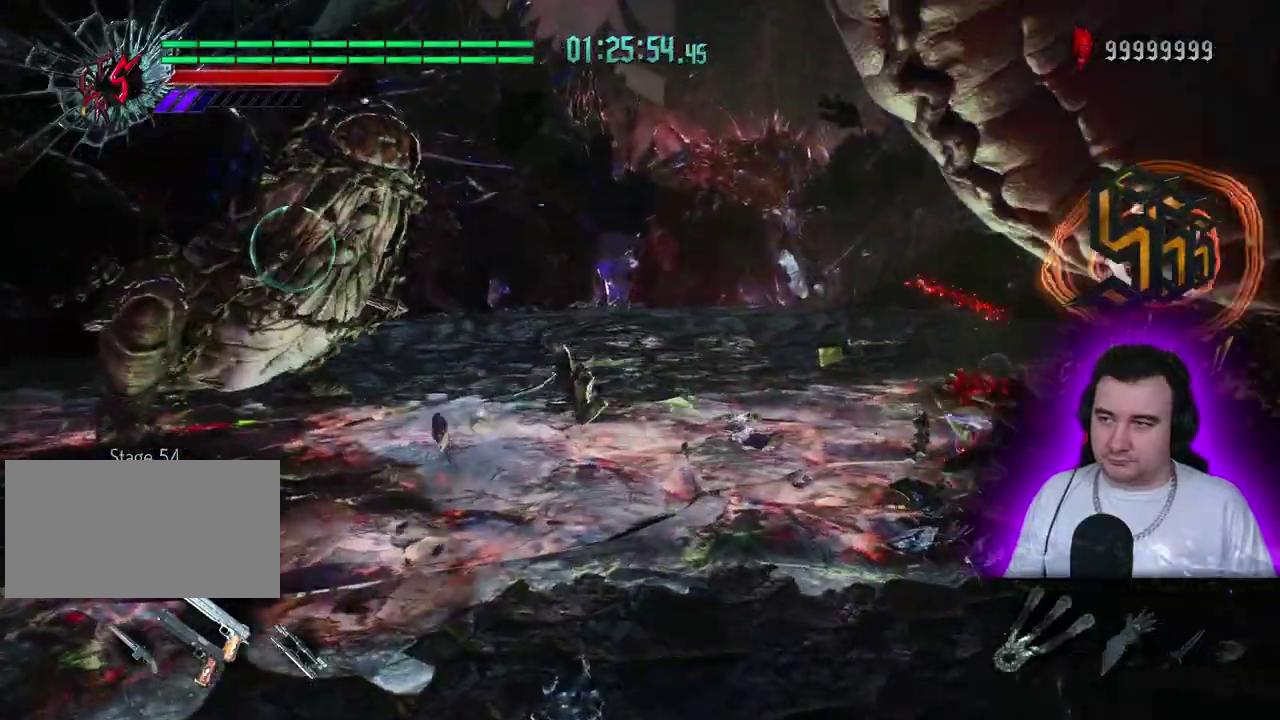
{"buttons": [], "left_stick": "center"}
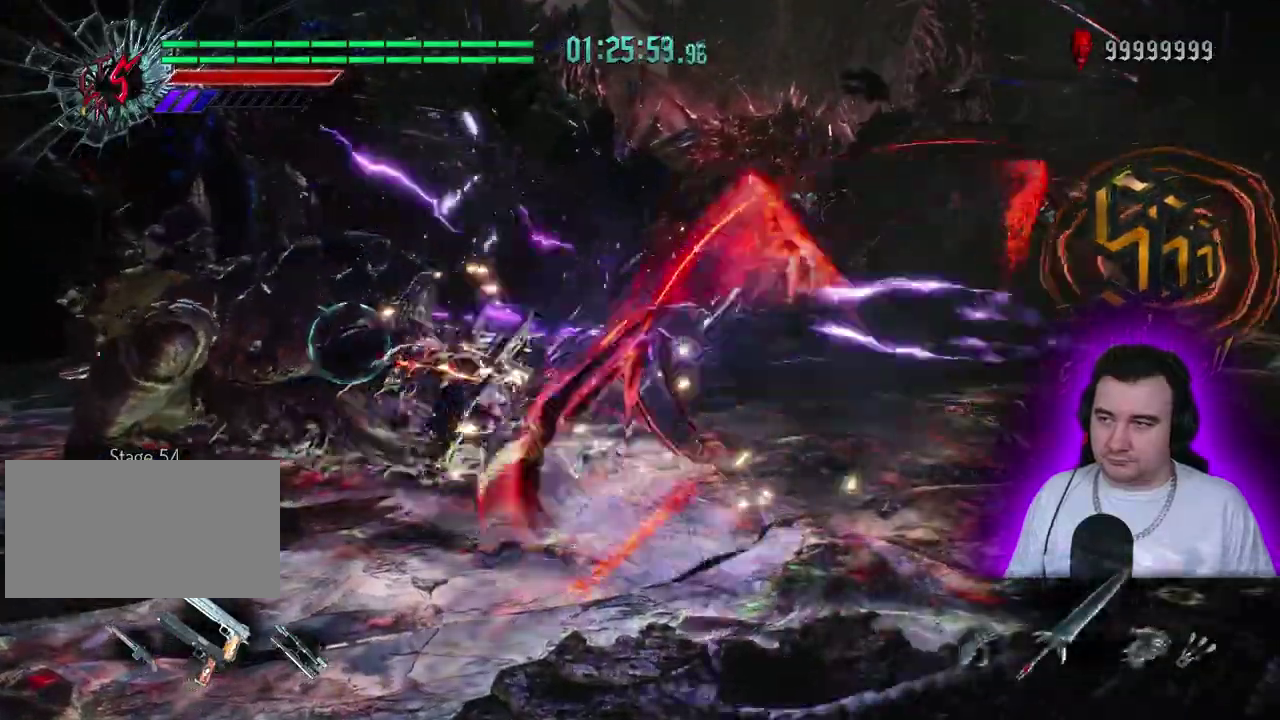
{"buttons": [], "left_stick": "center"}